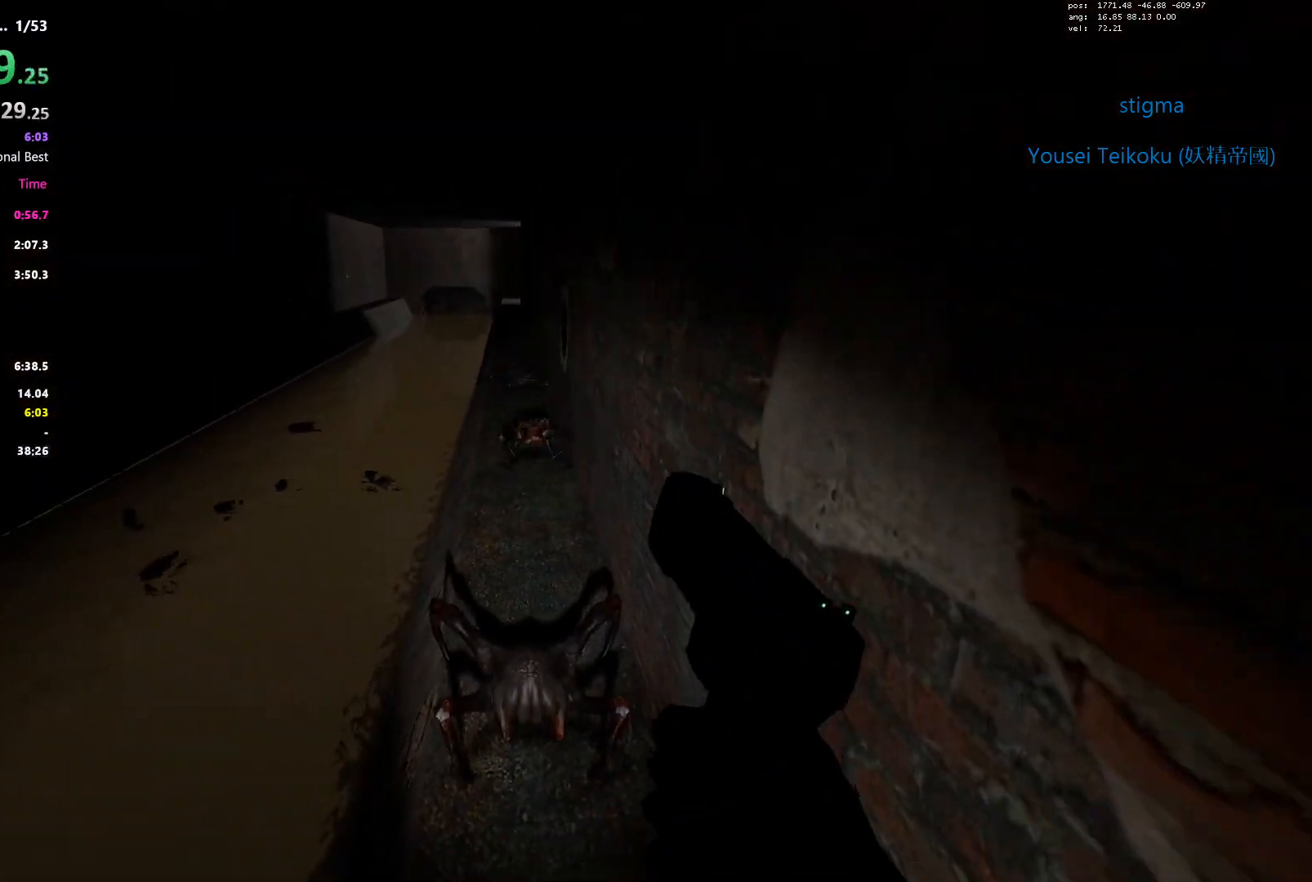
Gameplay with keyboard; each line is a JSON object with the keys held at the frame after it. "events" lists presses ("down") and releases ("up") of "1", "2", "3", "4", "5", "a", "alt", "c", "caps_lock", "ctrl", "d", "e", "f", "g", "q", "r", "s", "shift", "space", "t", "tab", "v", "w", "x" and "z" between this image and that frame as [ms after this image, input, new state], when the widget could be followed in between. No other keys are recorded. Mouse input is not recorded.
{"keys": [], "events": []}
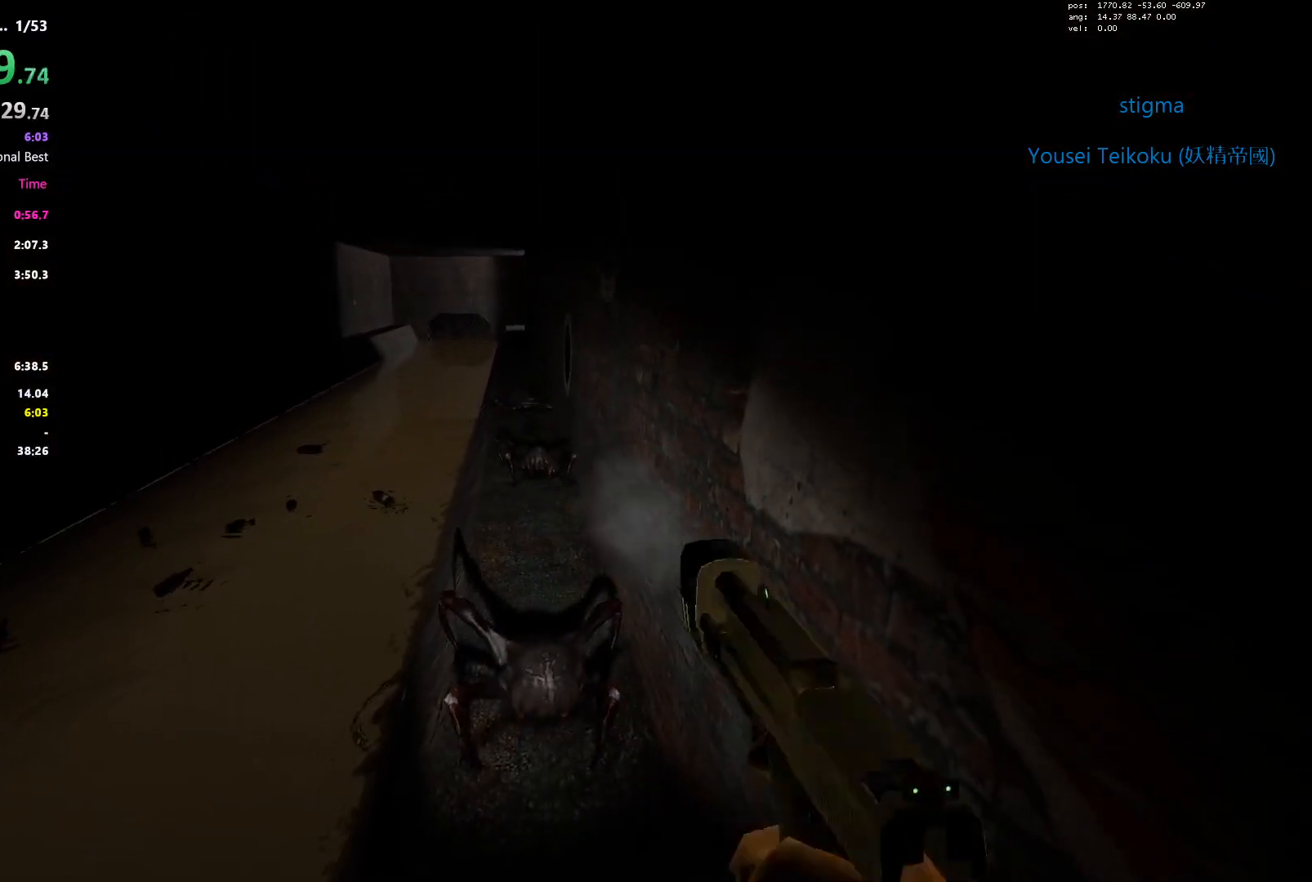
{"keys": [], "events": []}
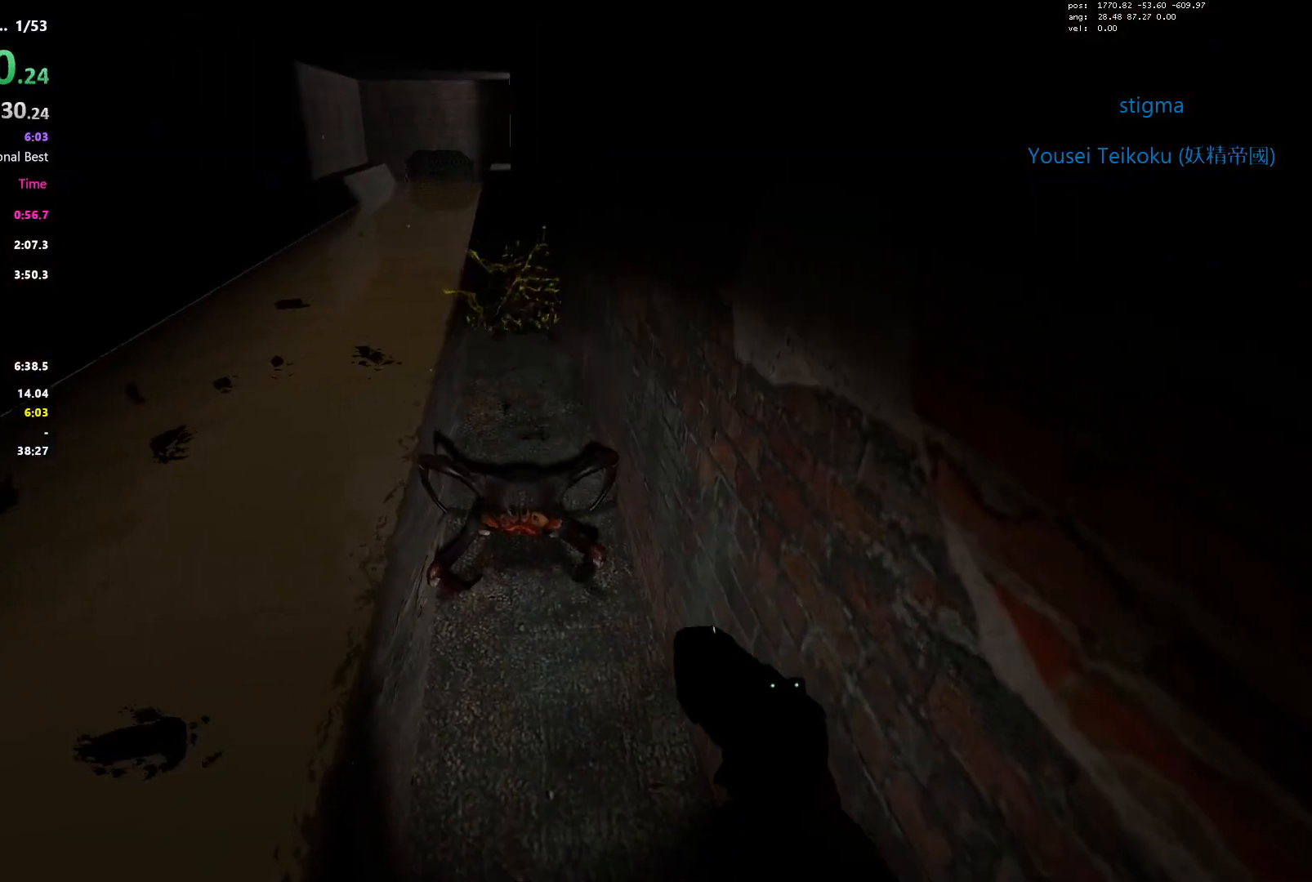
{"keys": [], "events": []}
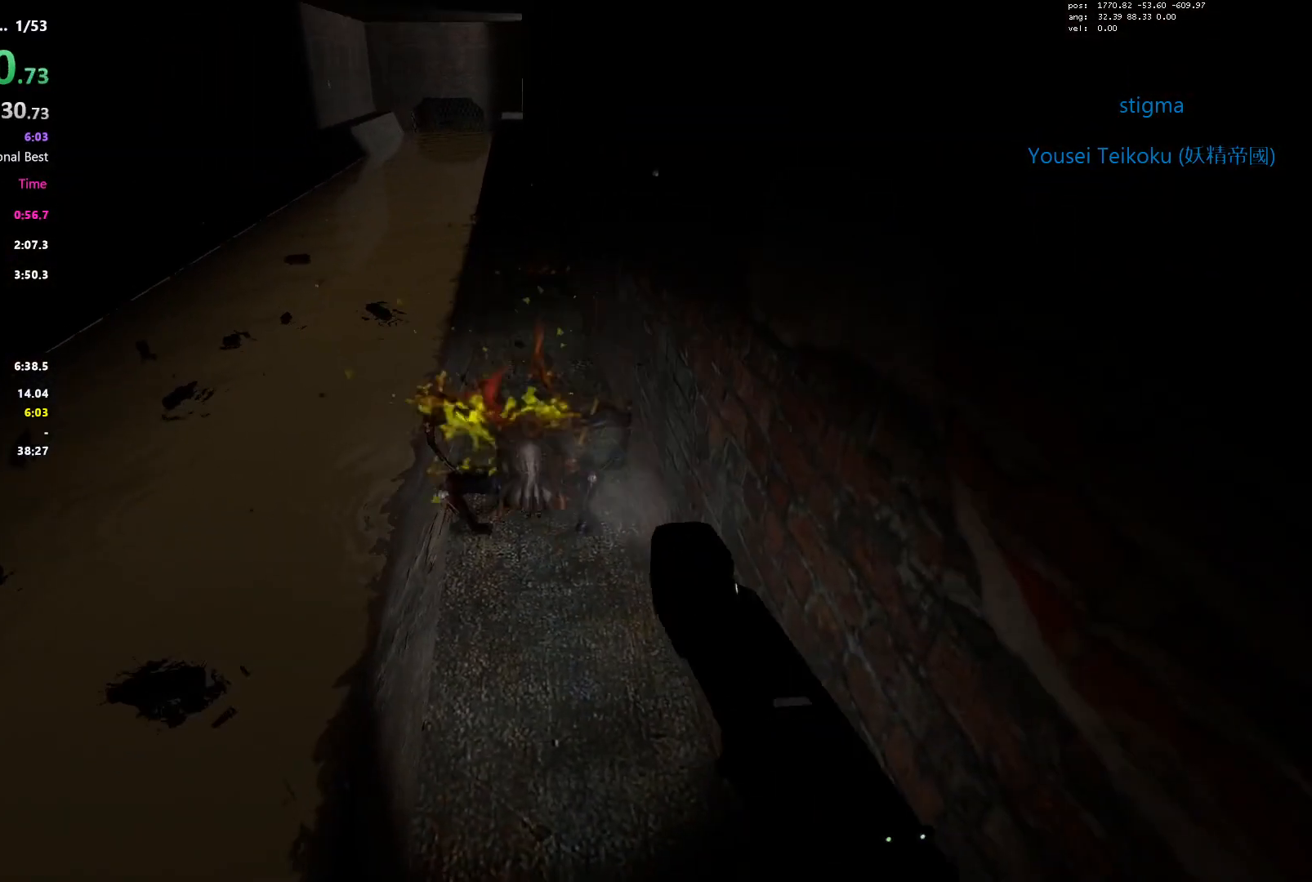
{"keys": [], "events": [[133, "w", "down"], [233, "w", "up"]]}
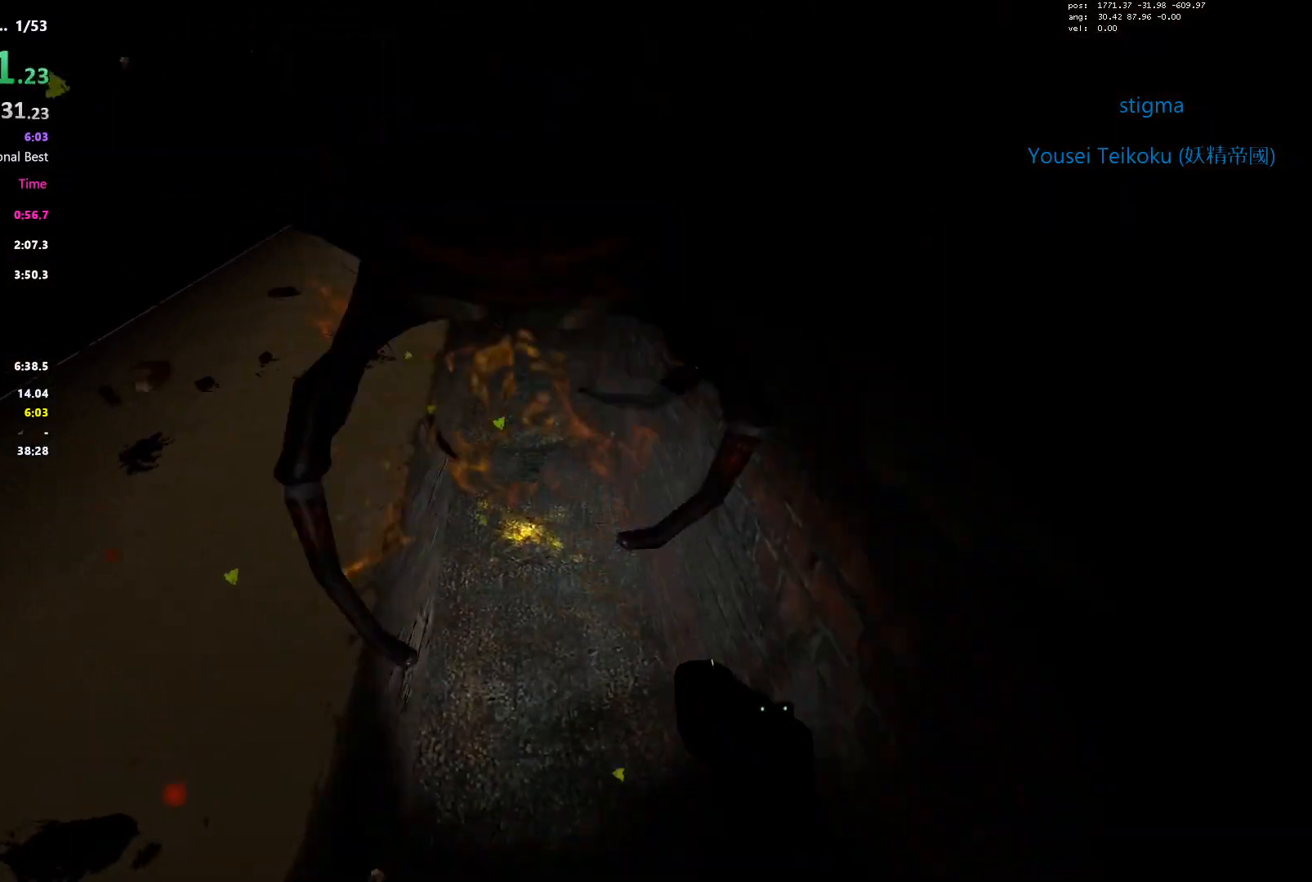
{"keys": [], "events": []}
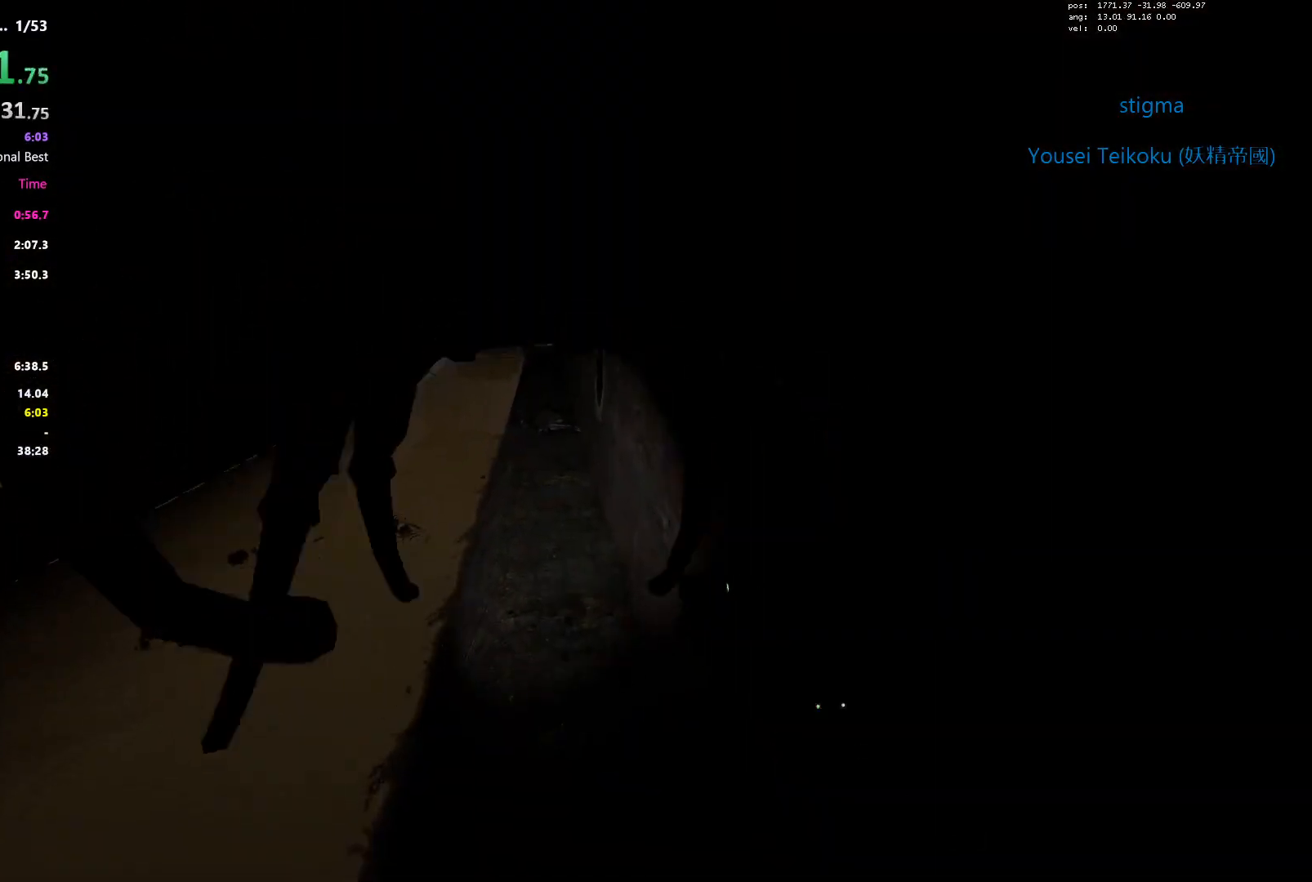
{"keys": [], "events": []}
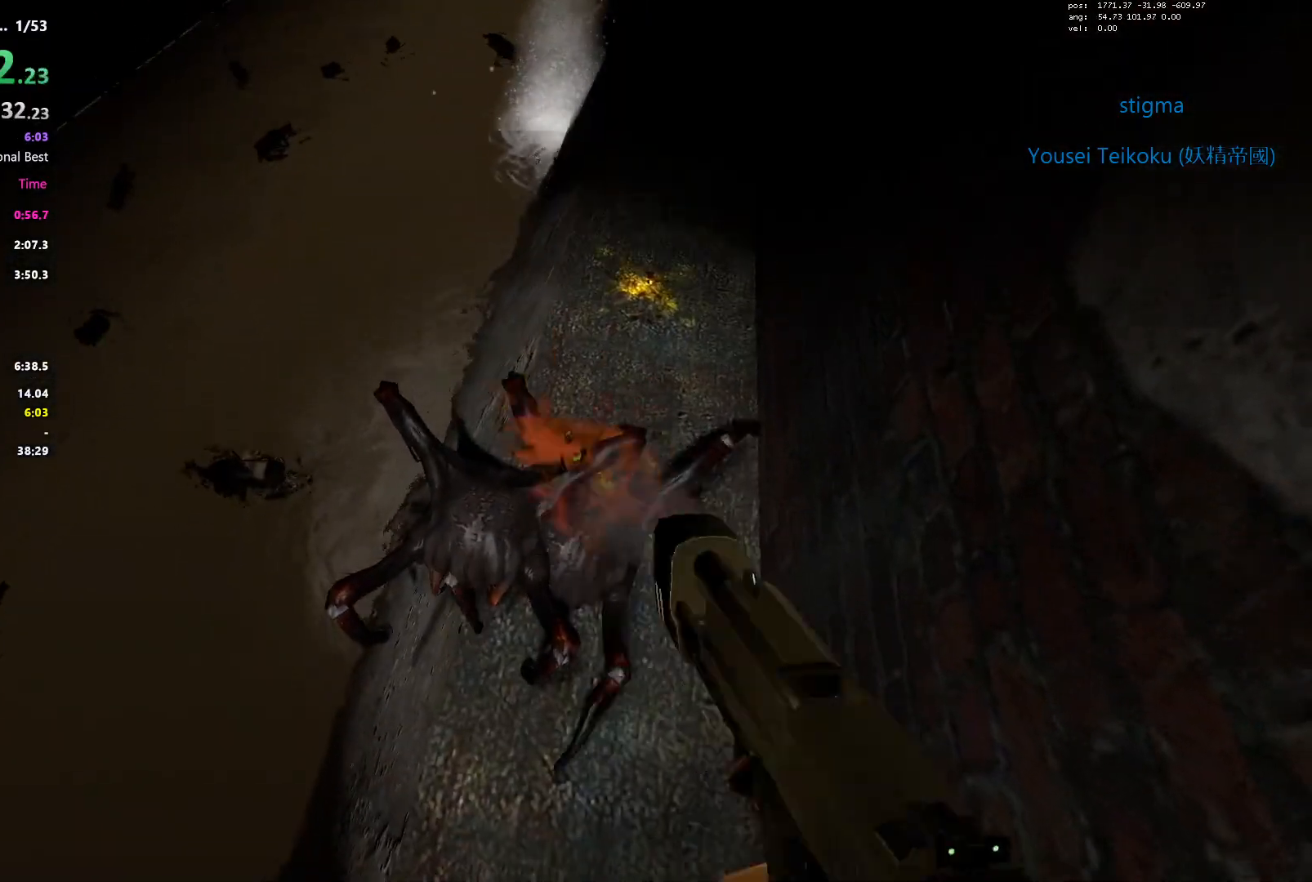
{"keys": [], "events": []}
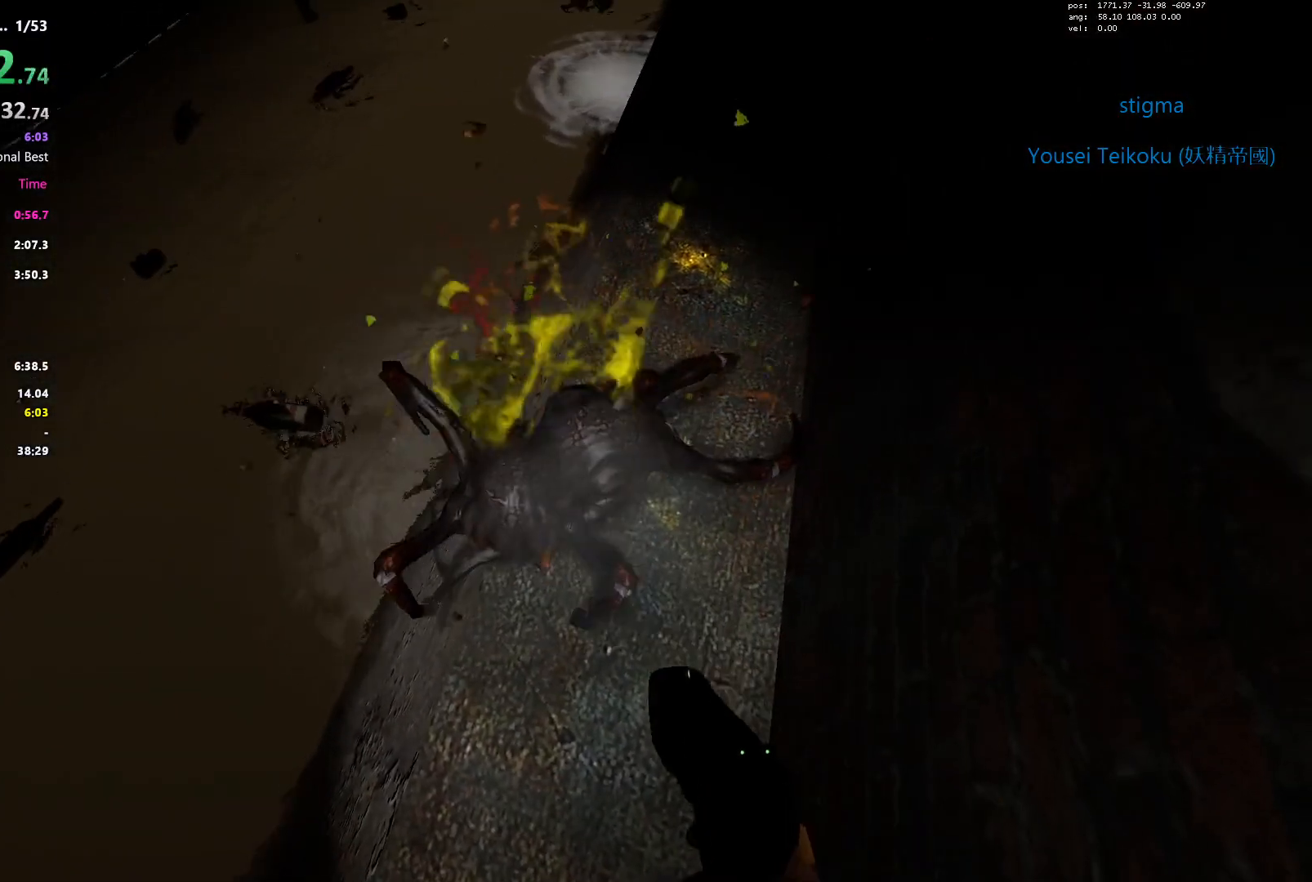
{"keys": [], "events": []}
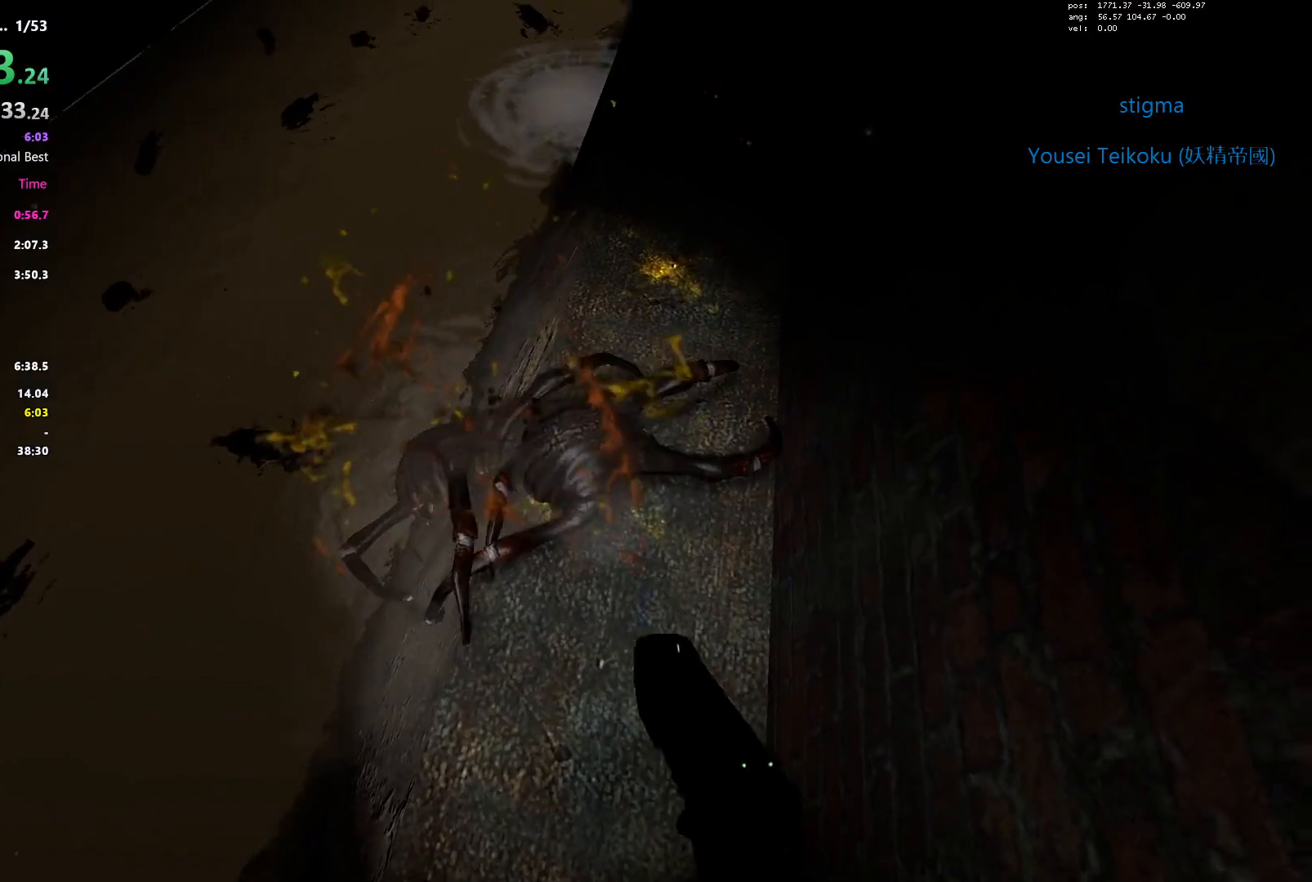
{"keys": ["d", "shift", "w"], "events": [[33, "r", "down"], [67, "w", "down"], [167, "r", "up"], [267, "d", "down"], [350, "shift", "down"]]}
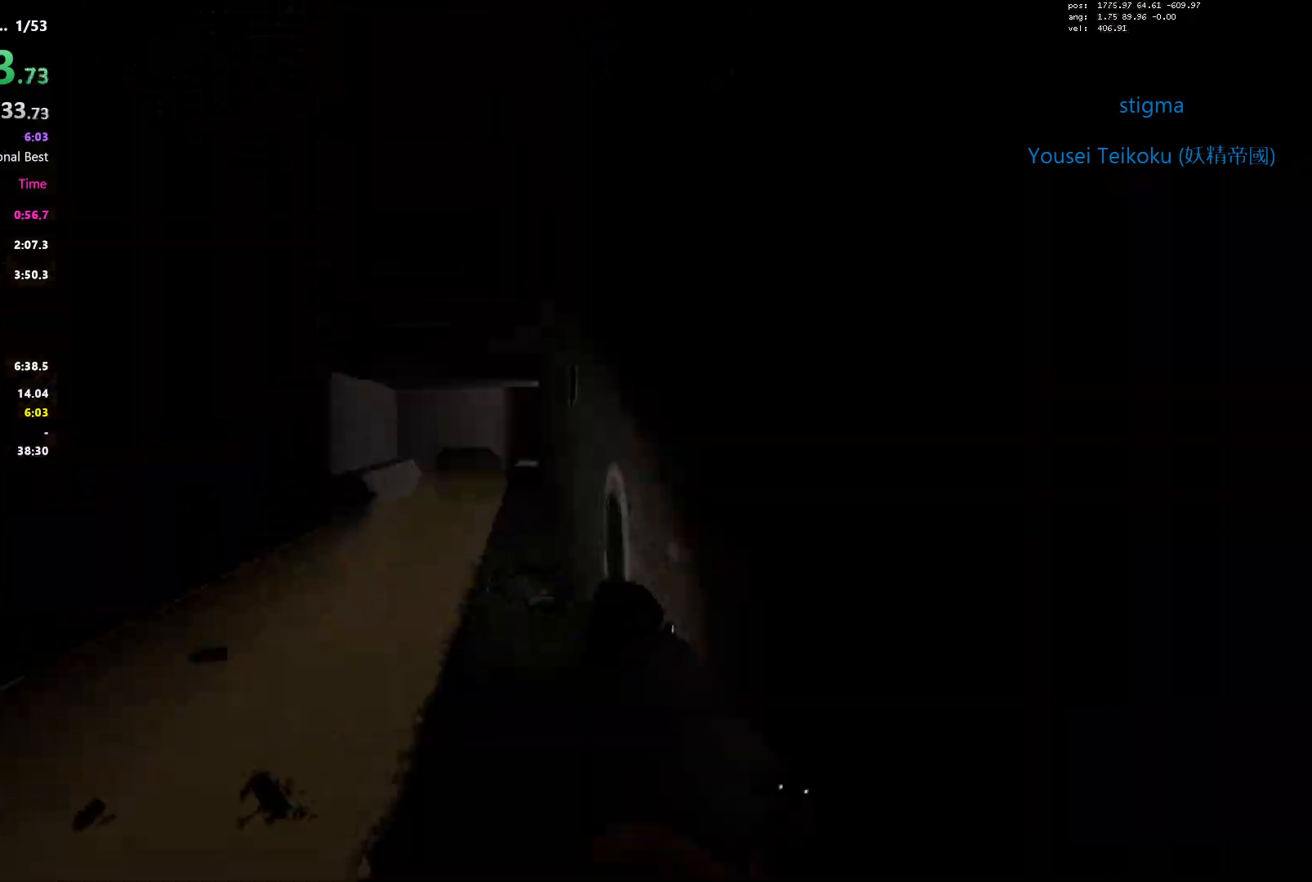
{"keys": ["ctrl"], "events": [[133, "ctrl", "down"], [183, "w", "up"], [233, "shift", "up"], [333, "d", "up"]]}
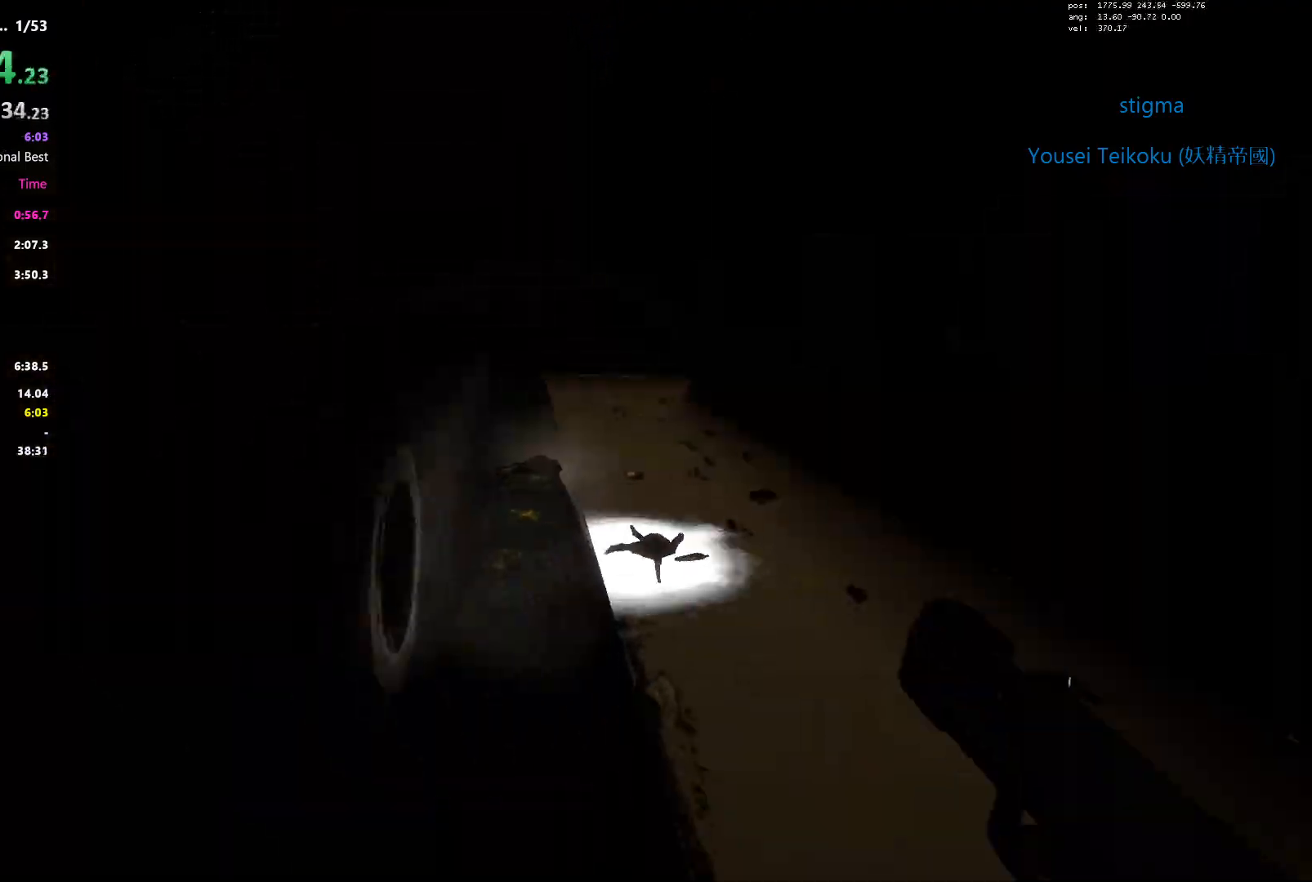
{"keys": ["a", "ctrl"], "events": [[333, "a", "down"]]}
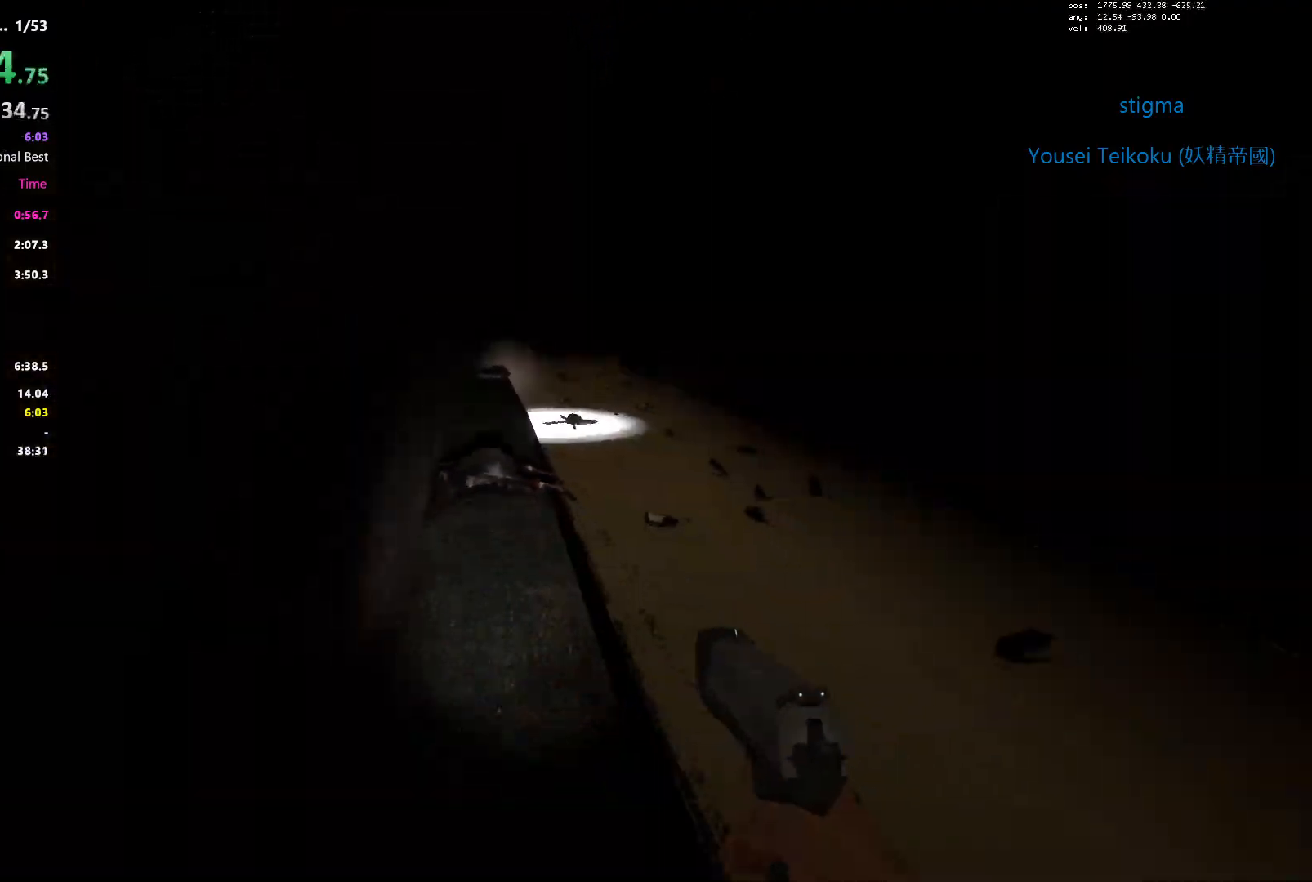
{"keys": ["a", "ctrl"], "events": [[33, "a", "up"], [500, "a", "down"]]}
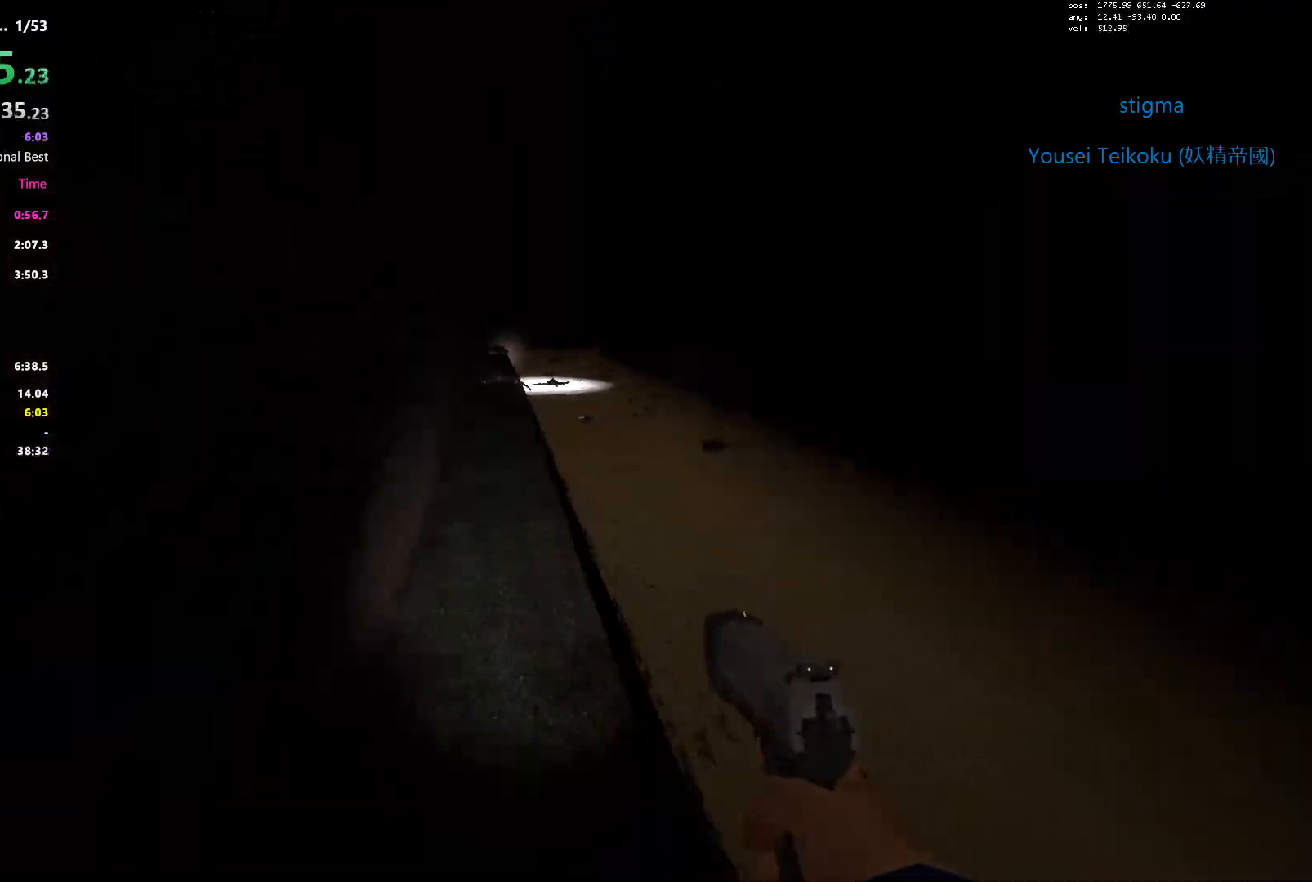
{"keys": ["a", "ctrl"], "events": []}
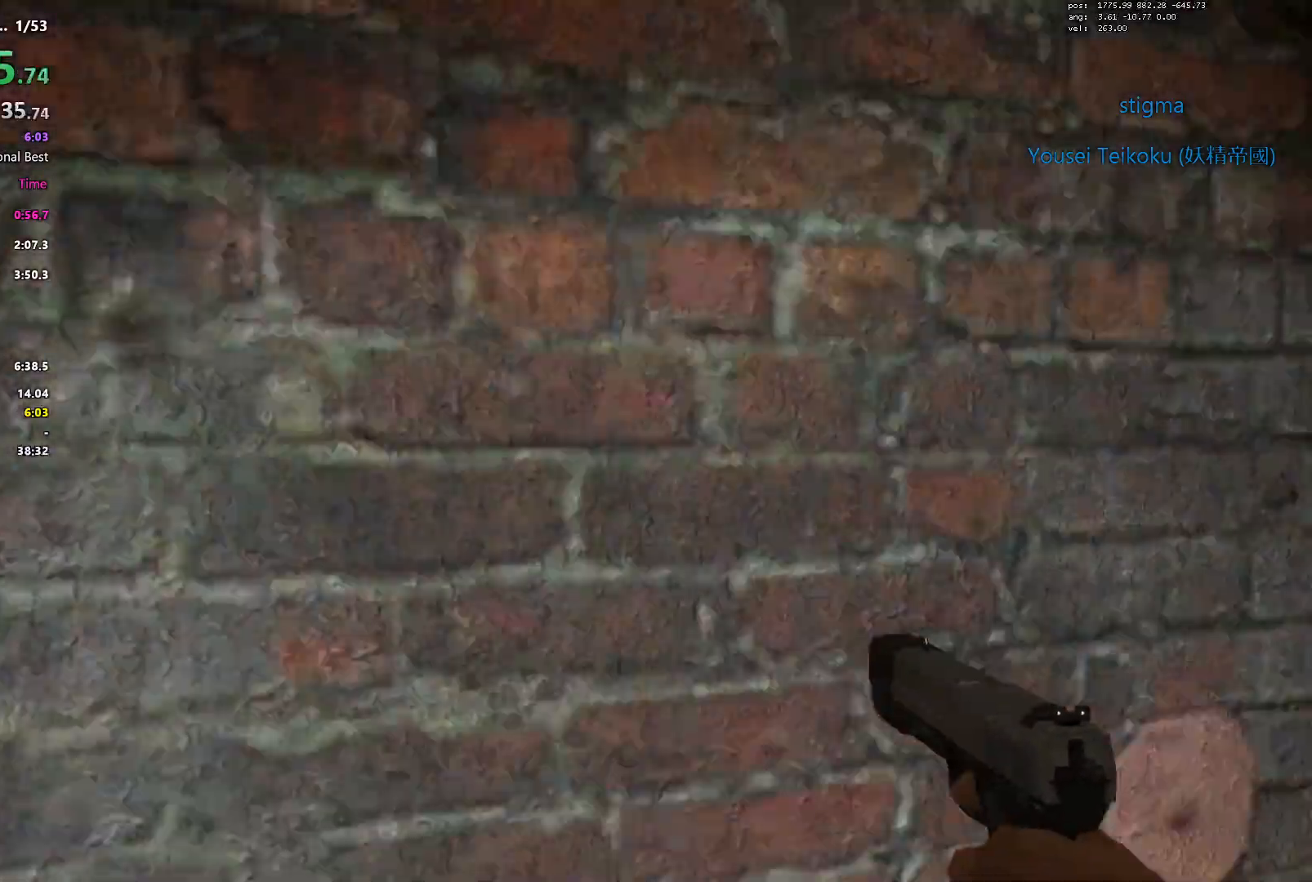
{"keys": ["a", "shift", "w"], "events": [[17, "ctrl", "up"], [67, "w", "down"], [200, "shift", "down"], [383, "w", "up"], [483, "w", "down"]]}
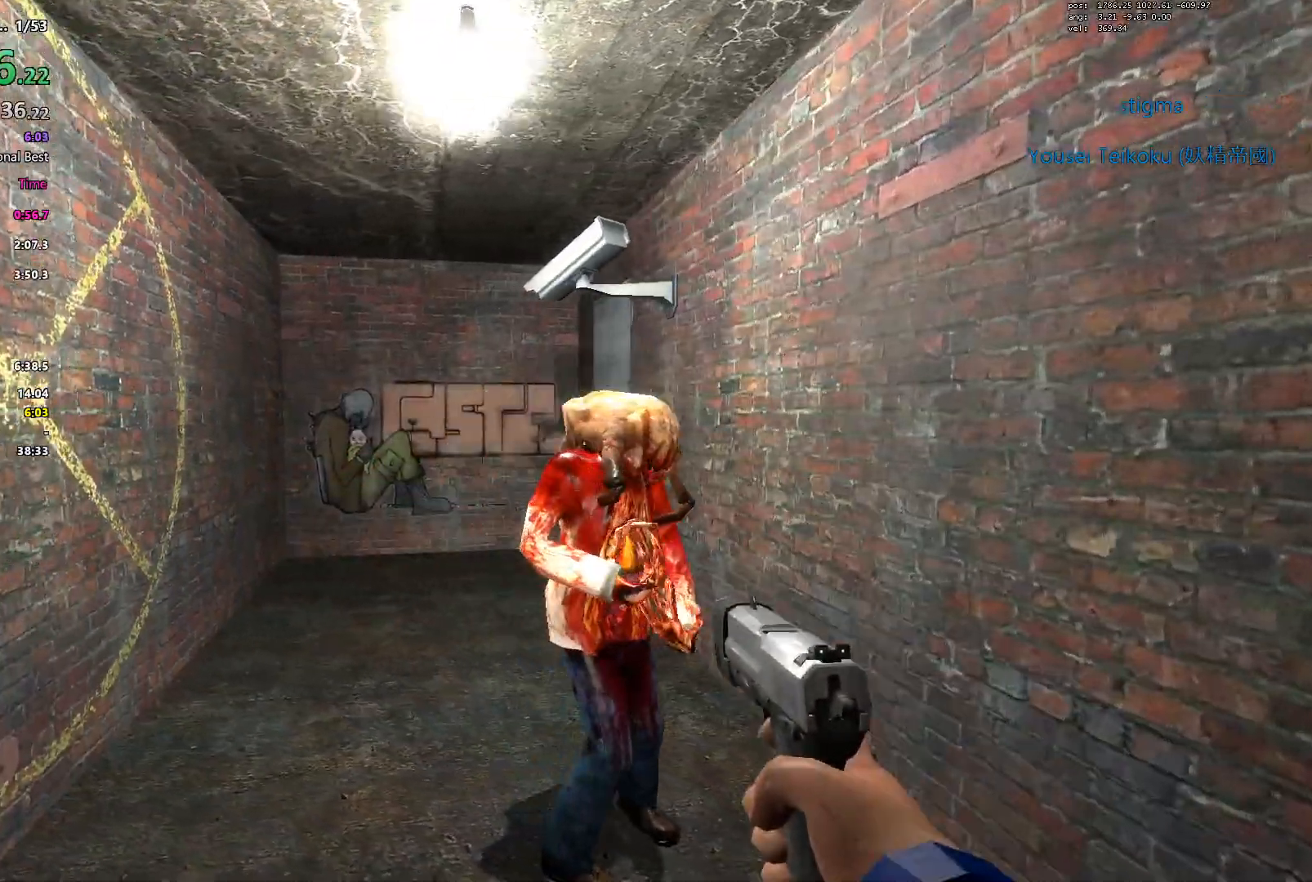
{"keys": [], "events": [[33, "a", "up"], [67, "shift", "up"], [117, "w", "up"]]}
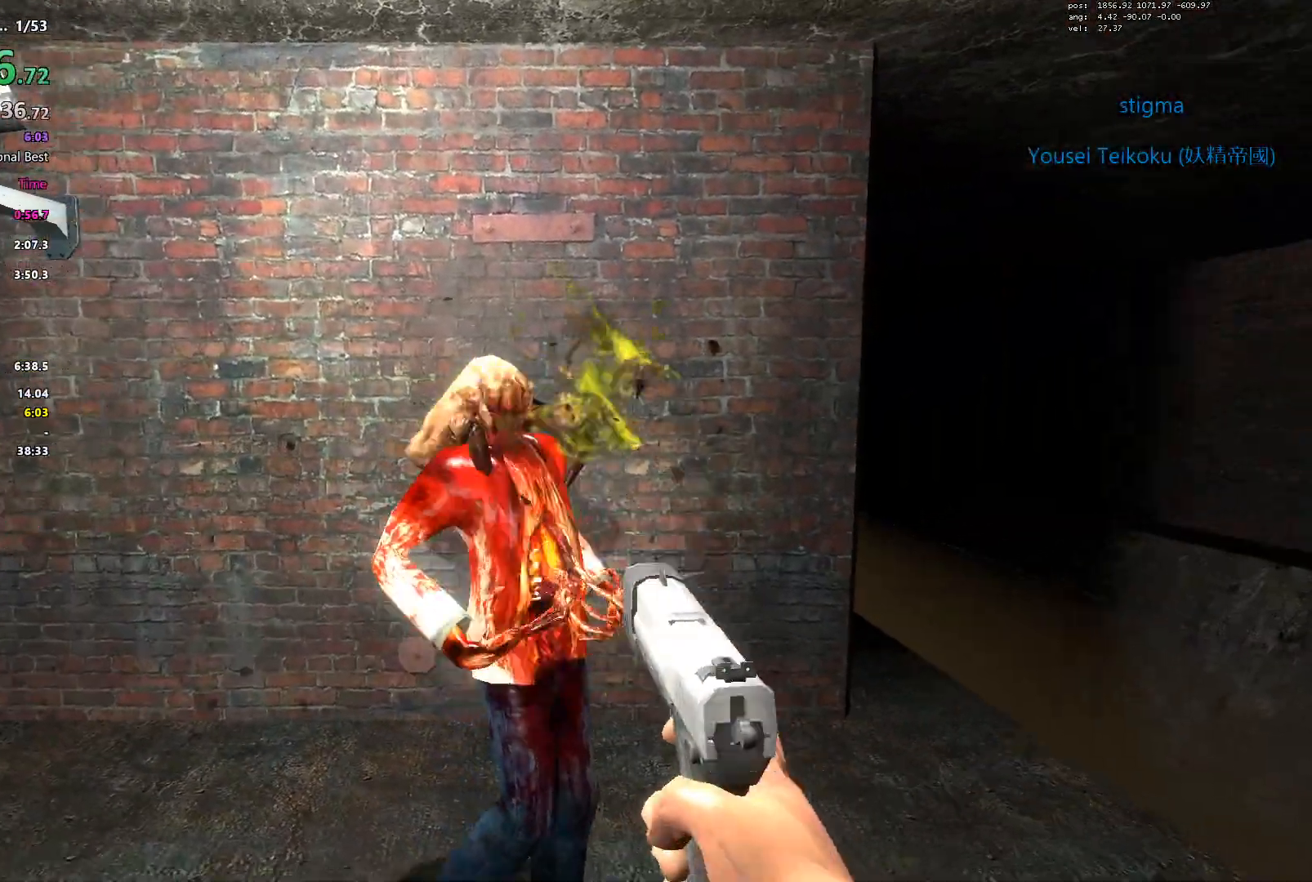
{"keys": [], "events": []}
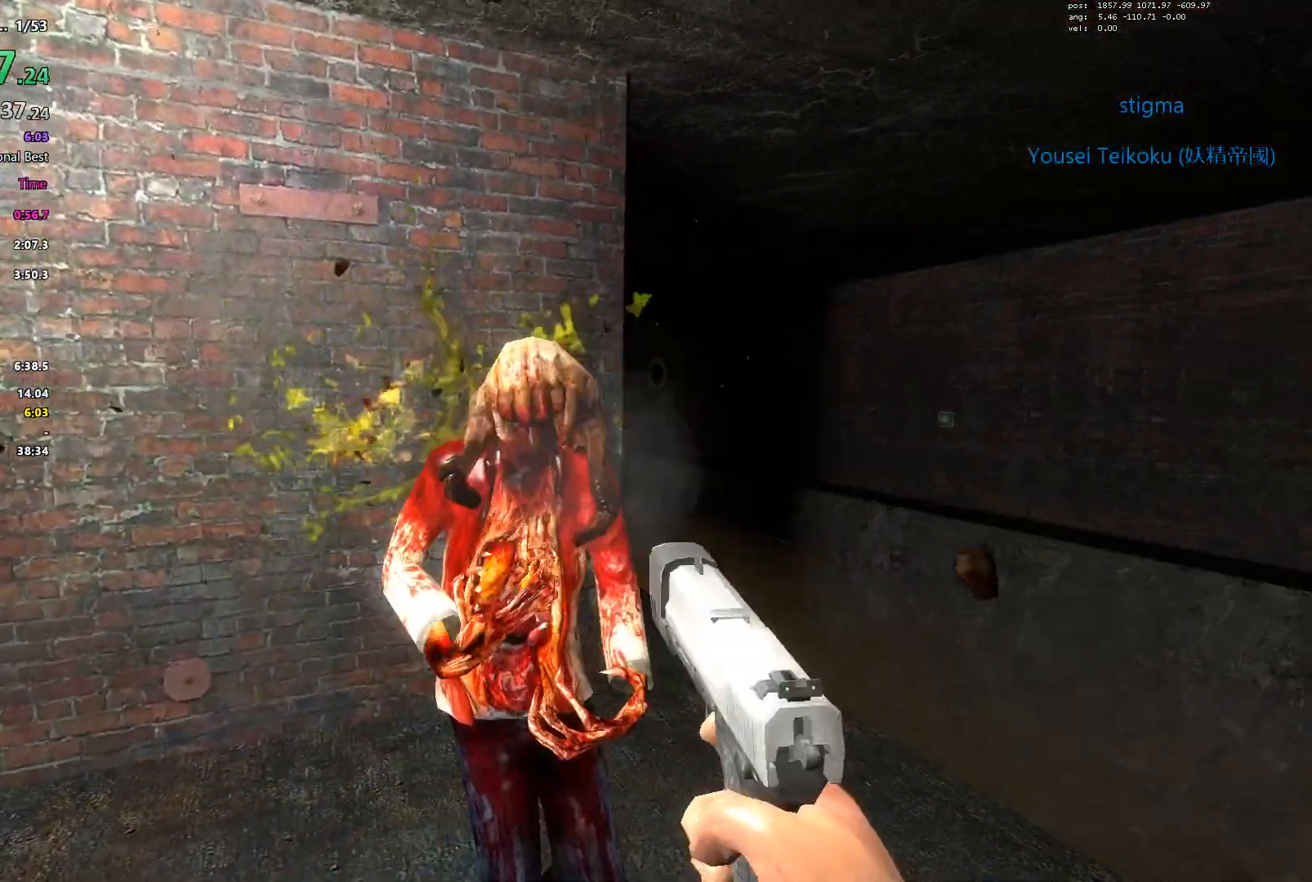
{"keys": [], "events": []}
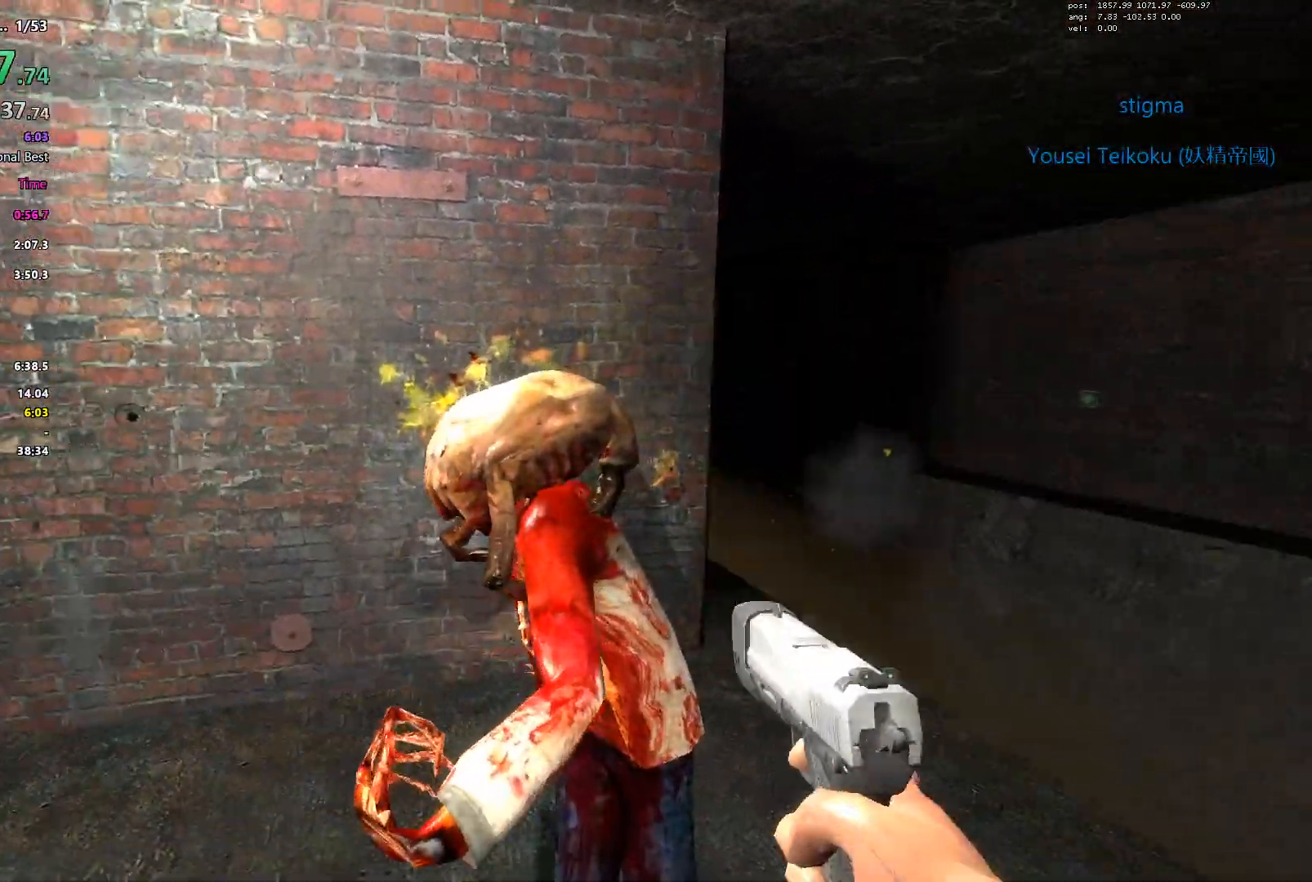
{"keys": ["a", "r", "w"], "events": [[400, "a", "down"], [450, "r", "down"], [450, "w", "down"]]}
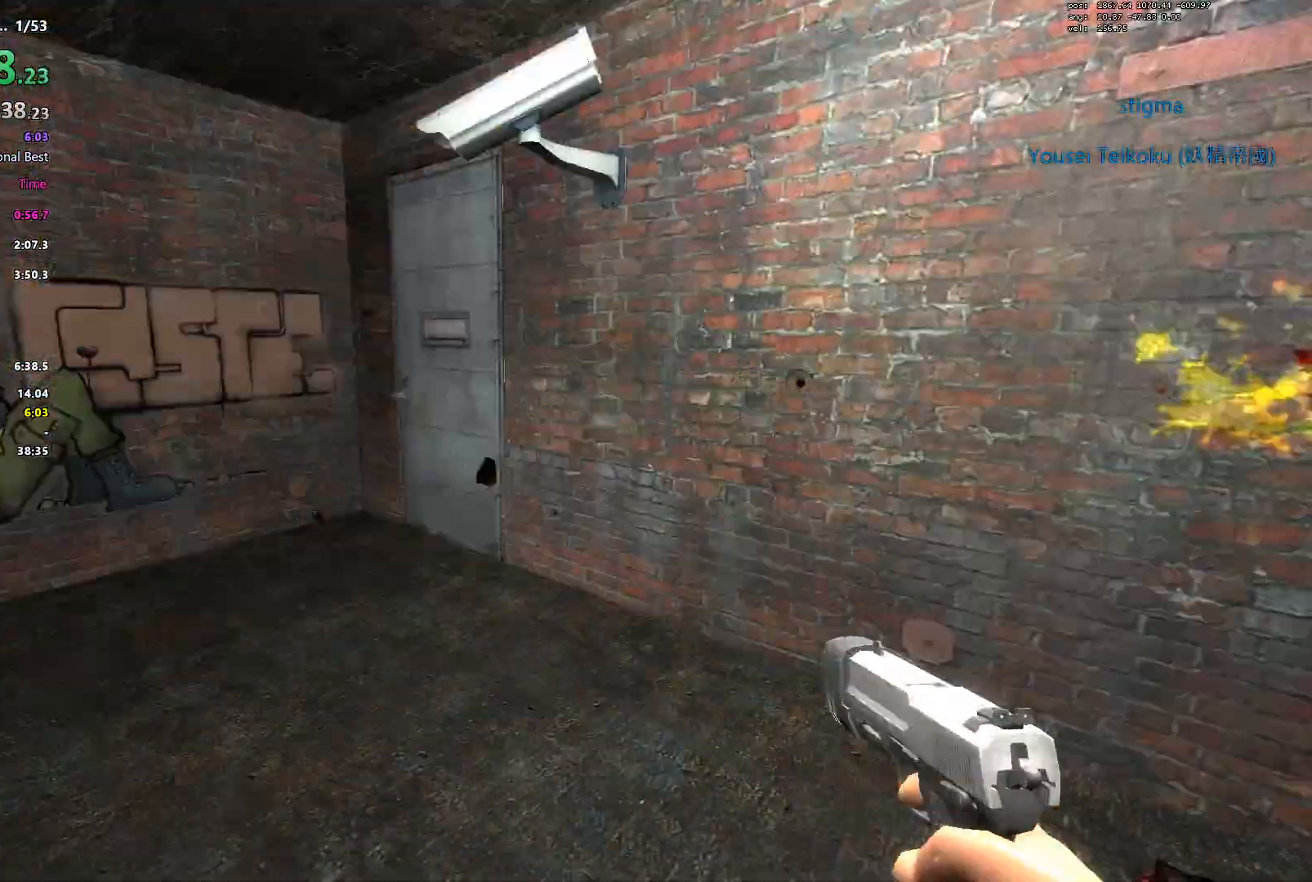
{"keys": ["w"], "events": [[83, "r", "up"], [133, "a", "up"]]}
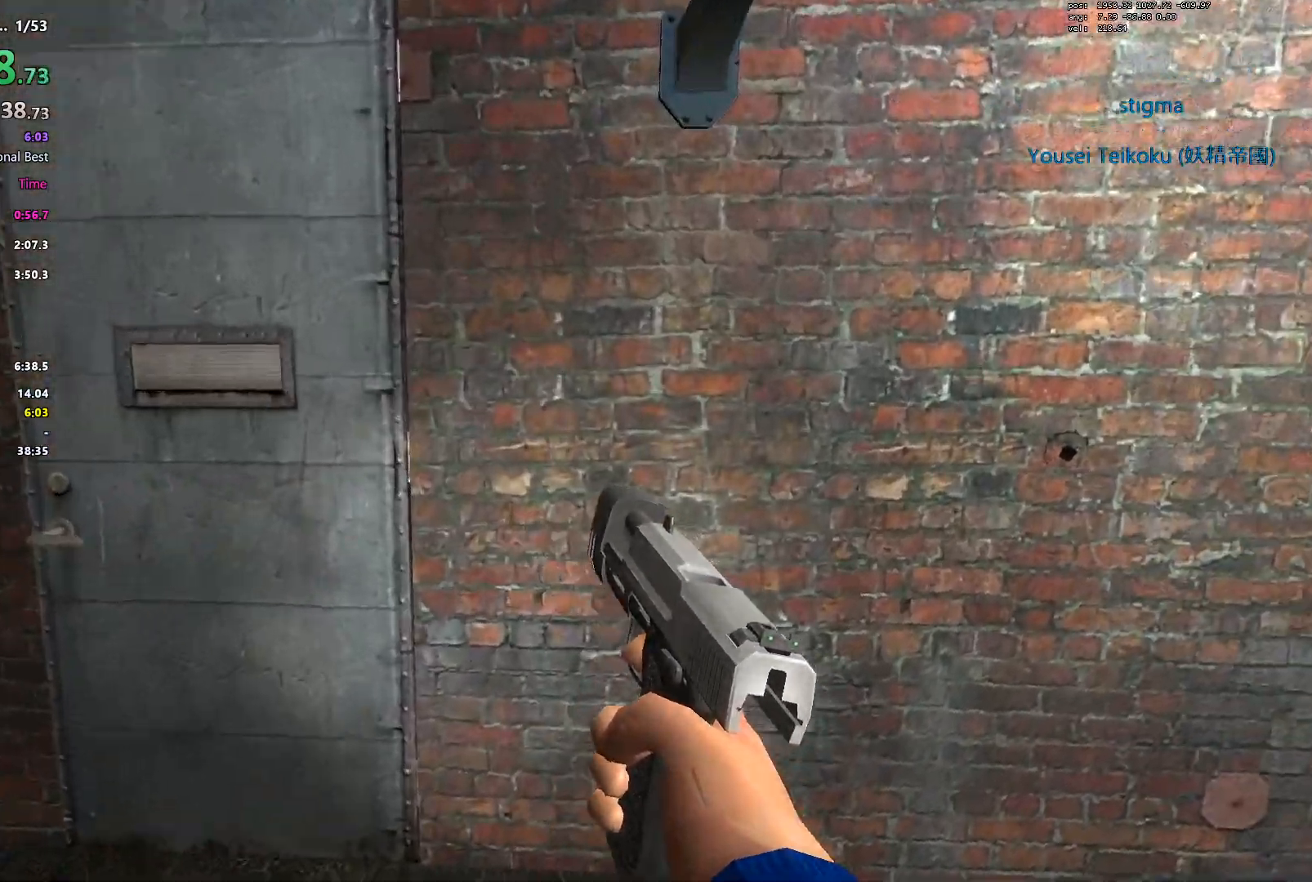
{"keys": [], "events": [[17, "w", "up"], [67, "e", "down"], [150, "e", "up"], [300, "a", "down"], [383, "a", "up"]]}
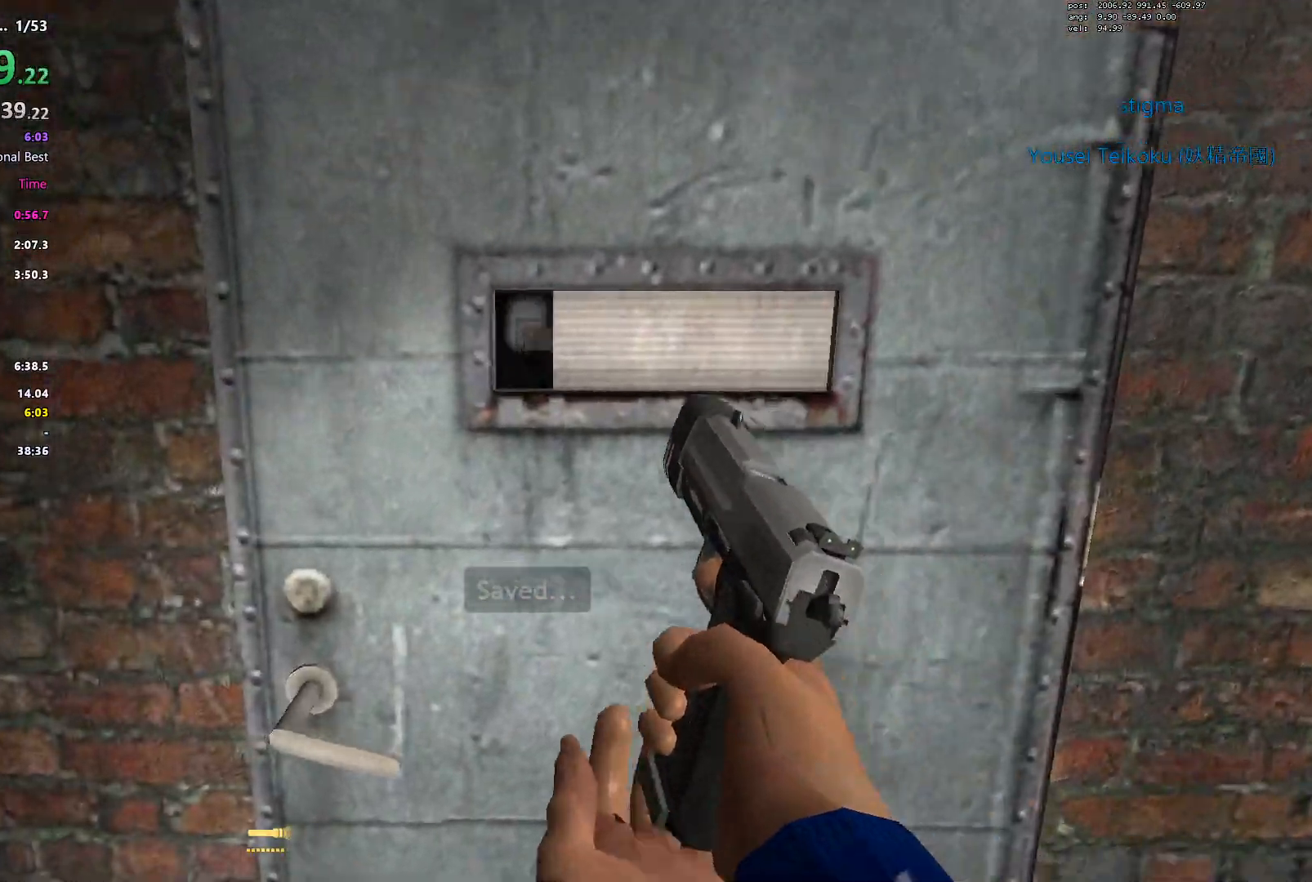
{"keys": [], "events": [[267, "d", "down"], [317, "d", "up"]]}
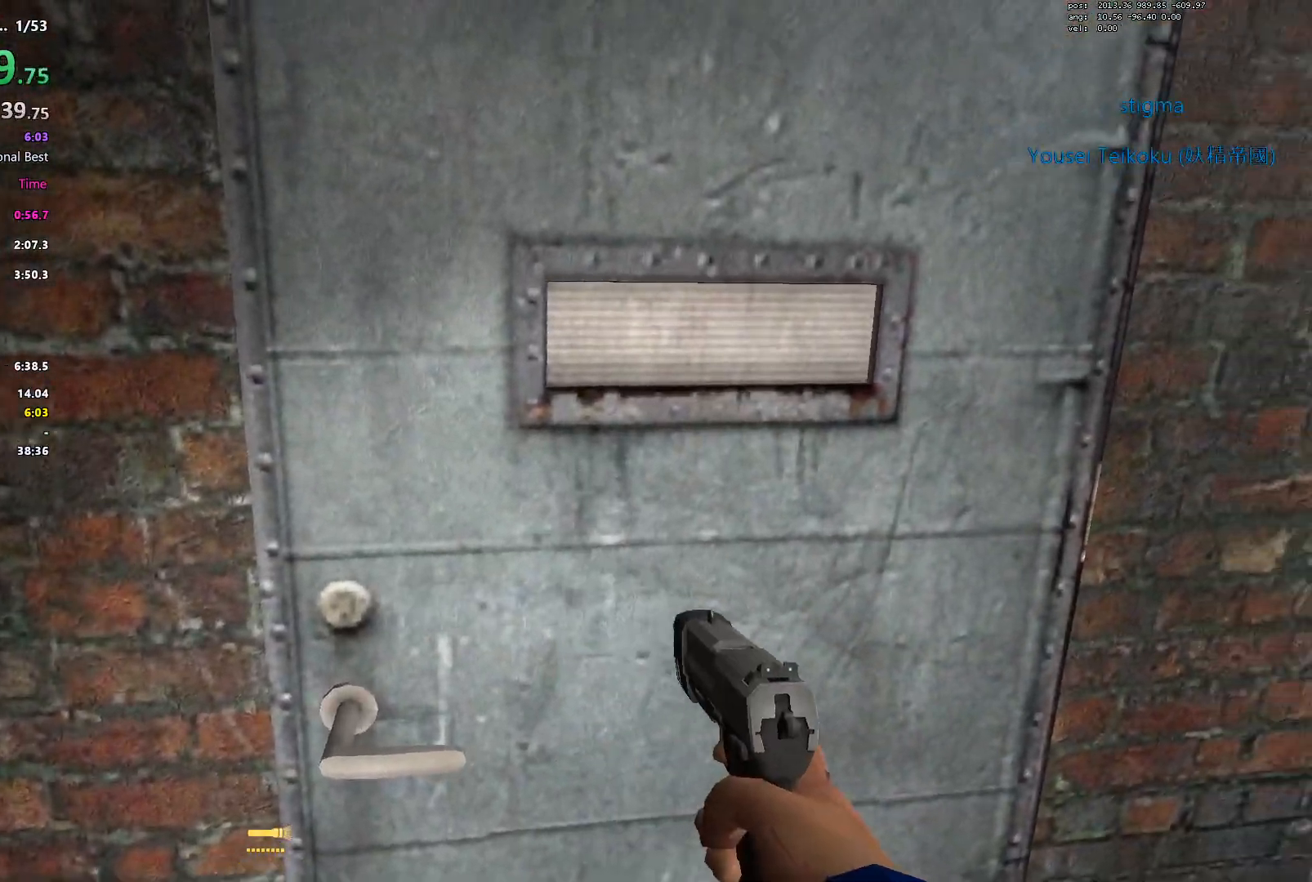
{"keys": ["a"], "events": [[133, "d", "down"], [233, "d", "up"], [467, "a", "down"]]}